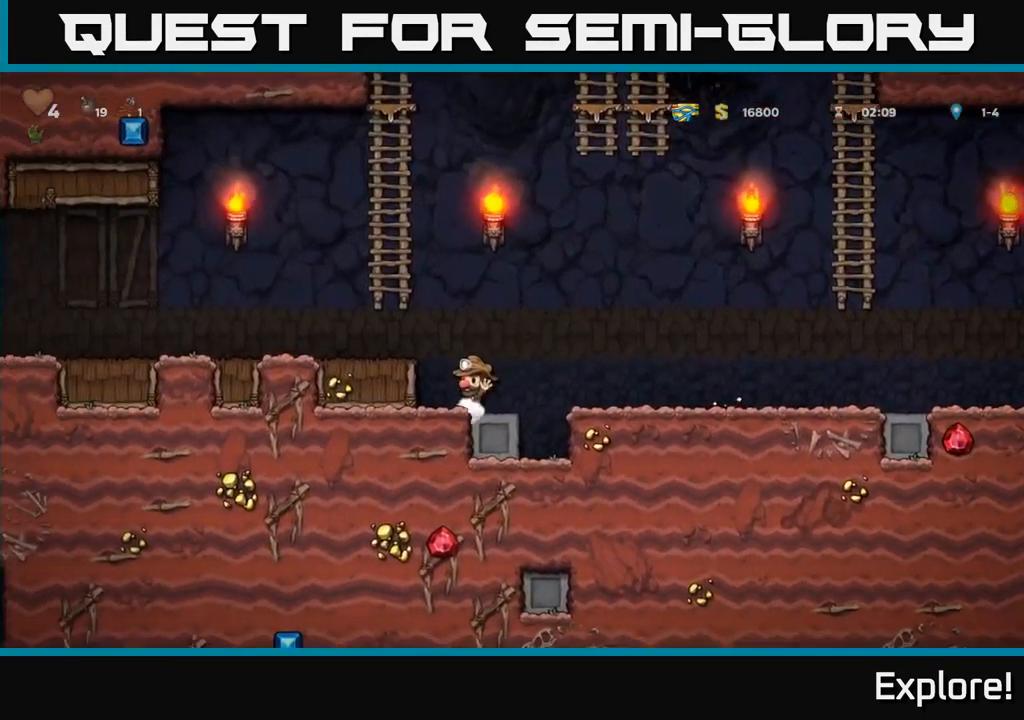
Gameplay with a controller (Xbox layout); each line is a JSON object with the inputs held at the frame after it. "events" lists button and stick changes between this image and that frame as [ms after this image, input, new state], when the widget could be followed in between. Not read: left_stick.
{"buttons": ["A", "DPAD_LEFT"], "right_stick": "center", "events": [[17, "A", "down"], [184, "A", "up"], [434, "A", "down"]]}
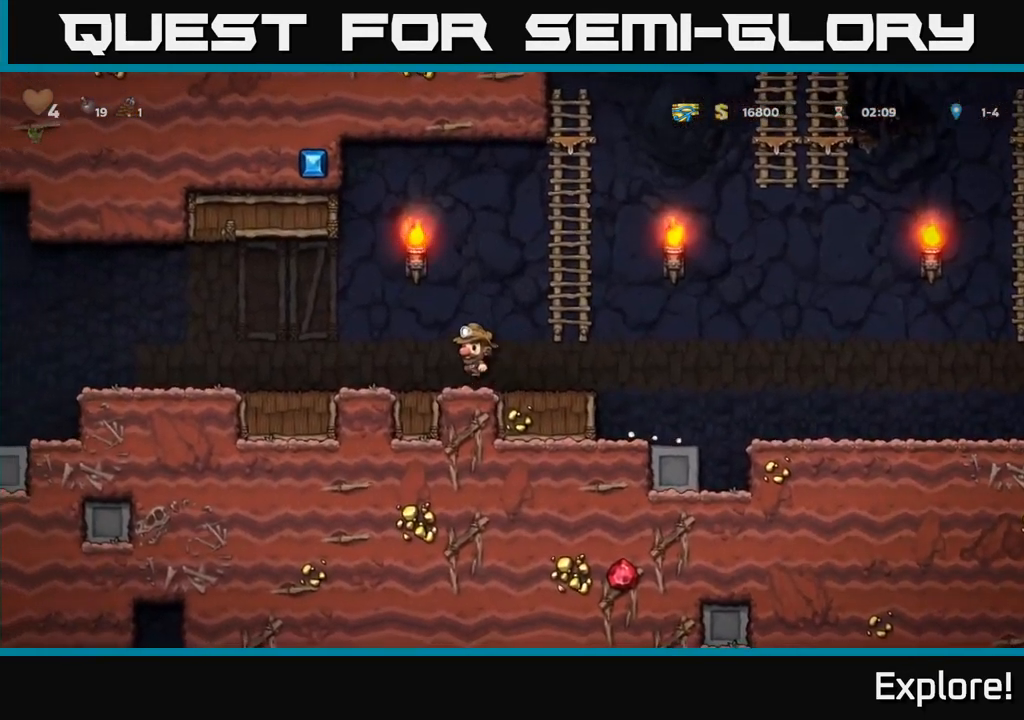
{"buttons": ["A", "DPAD_LEFT"], "right_stick": "center", "events": [[17, "A", "up"], [434, "A", "down"]]}
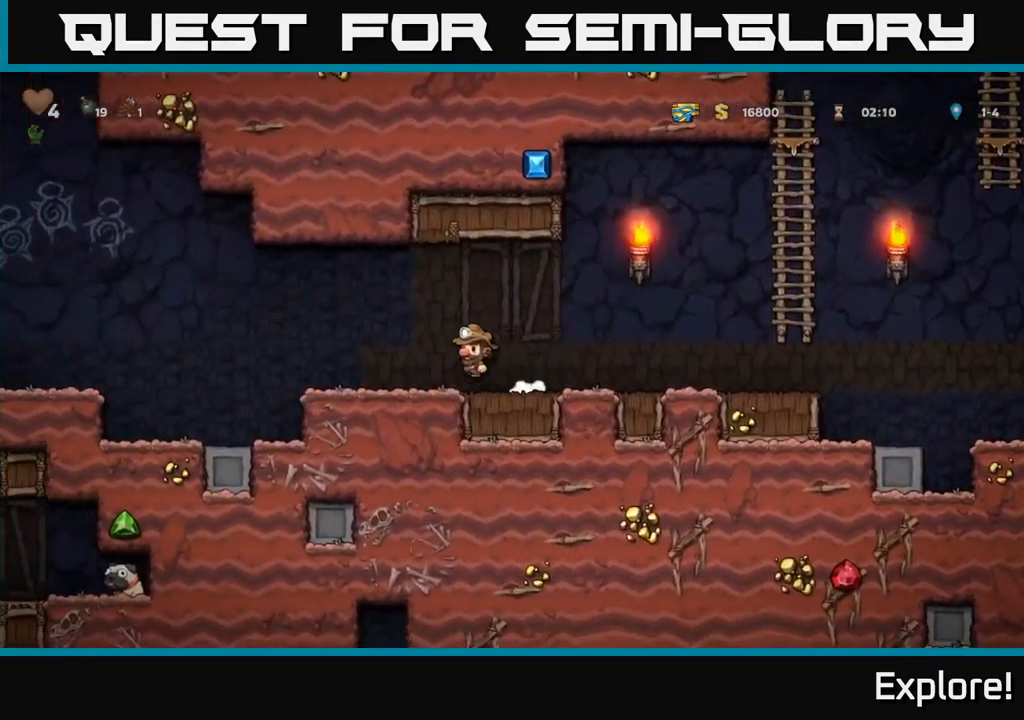
{"buttons": ["A", "DPAD_LEFT"], "right_stick": "center", "events": [[34, "A", "up"], [450, "A", "down"]]}
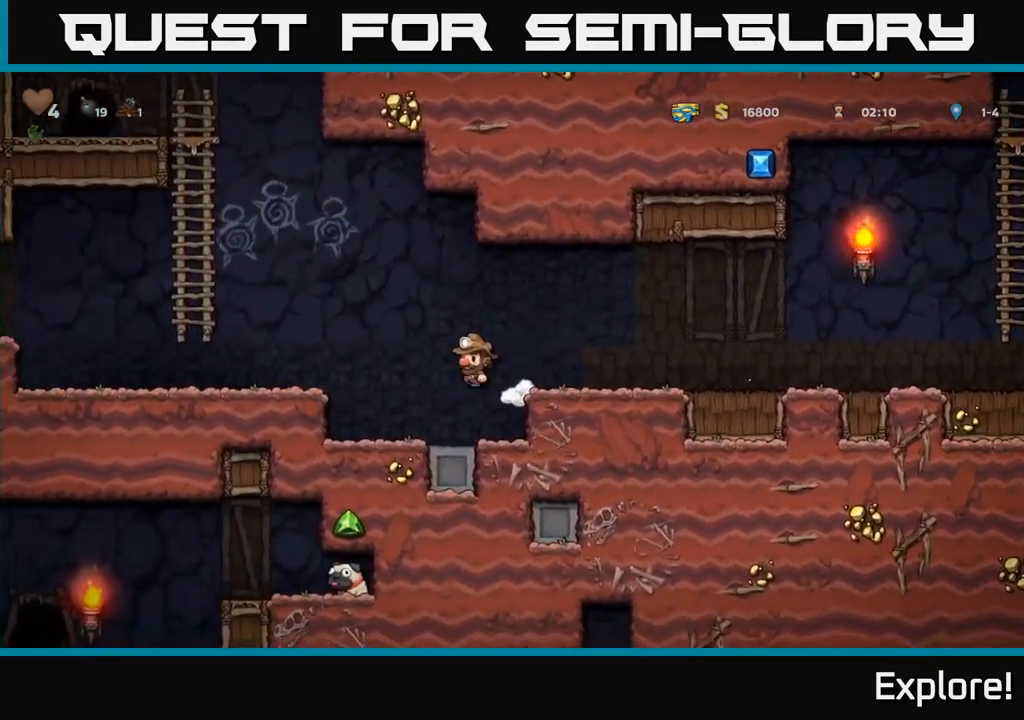
{"buttons": ["DPAD_LEFT"], "right_stick": "center", "events": [[283, "A", "up"]]}
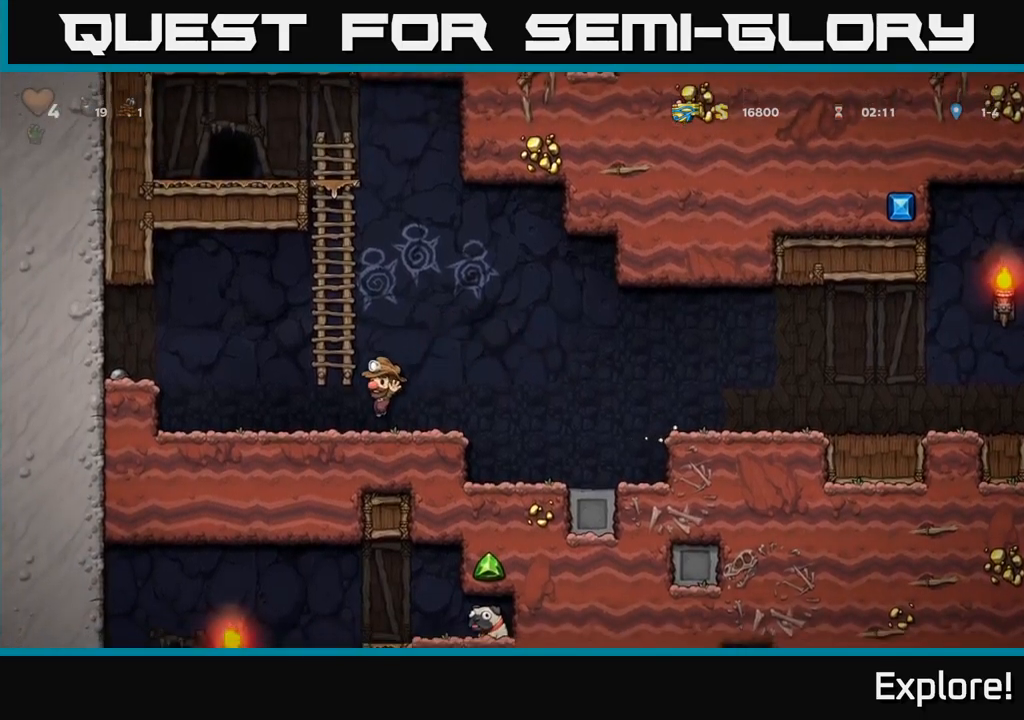
{"buttons": ["DPAD_UP"], "right_stick": "center", "events": [[17, "A", "down"], [100, "DPAD_LEFT", "up"], [117, "DPAD_RIGHT", "down"], [150, "DPAD_UP", "down"], [200, "A", "up"], [250, "DPAD_RIGHT", "up"]]}
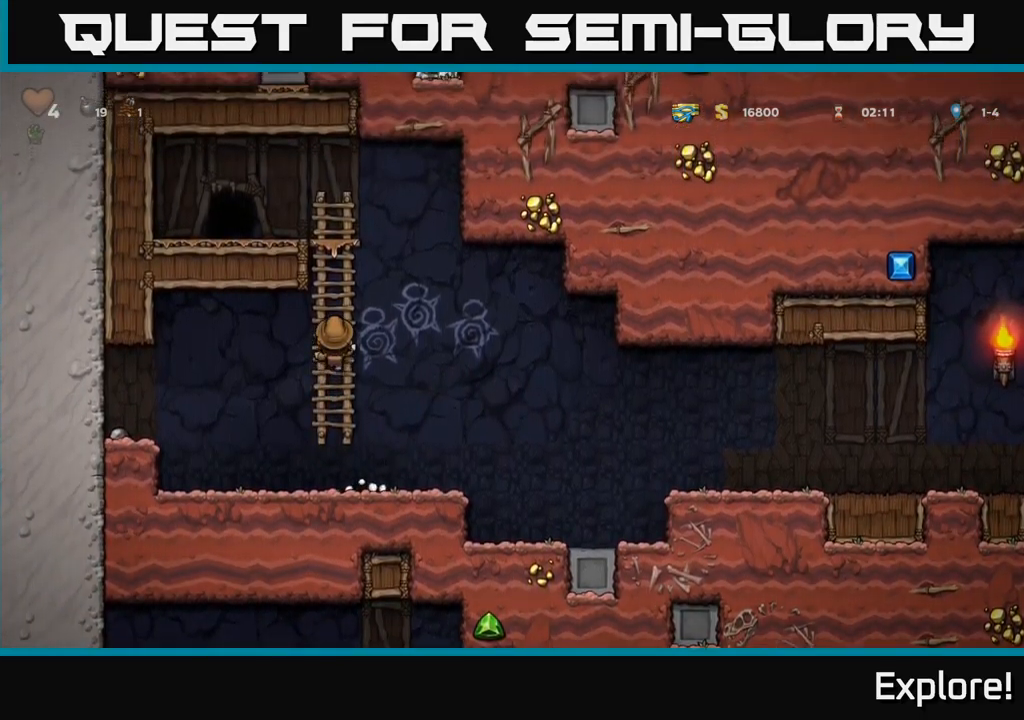
{"buttons": ["A", "DPAD_UP", "DPAD_LEFT"], "right_stick": "center", "events": [[367, "A", "down"], [467, "DPAD_LEFT", "down"]]}
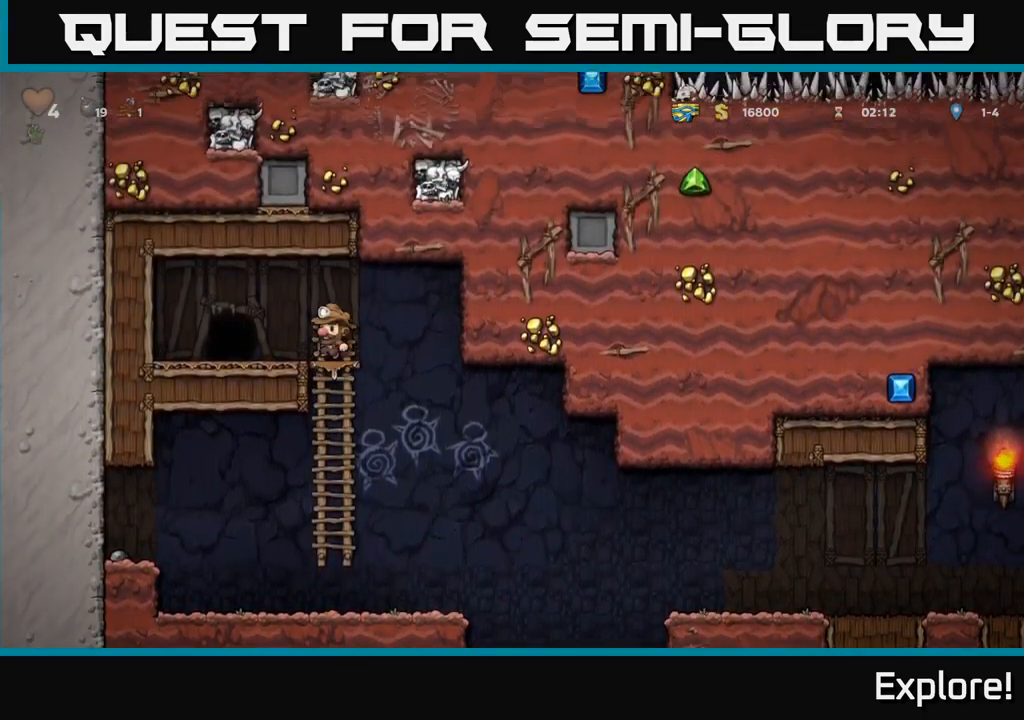
{"buttons": [], "right_stick": "center", "events": [[17, "DPAD_UP", "up"], [34, "A", "up"], [184, "DPAD_LEFT", "up"], [350, "L2", "down"], [434, "L2", "up"]]}
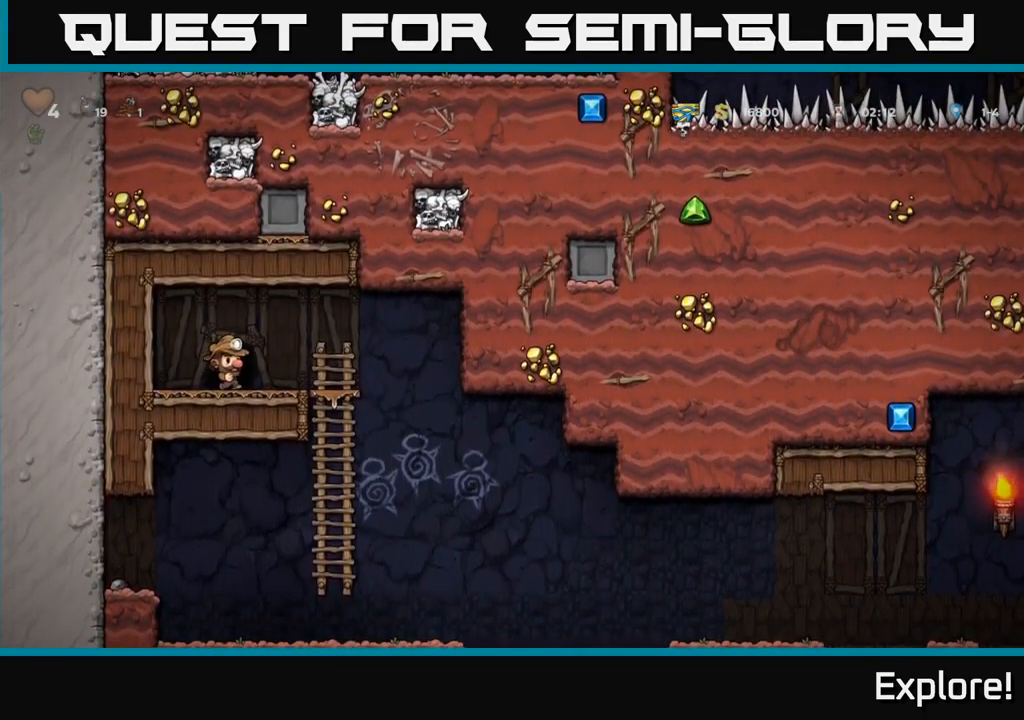
{"buttons": [], "right_stick": "center", "events": [[34, "L2", "down"], [100, "L2", "up"], [167, "L2", "down"], [284, "L2", "up"]]}
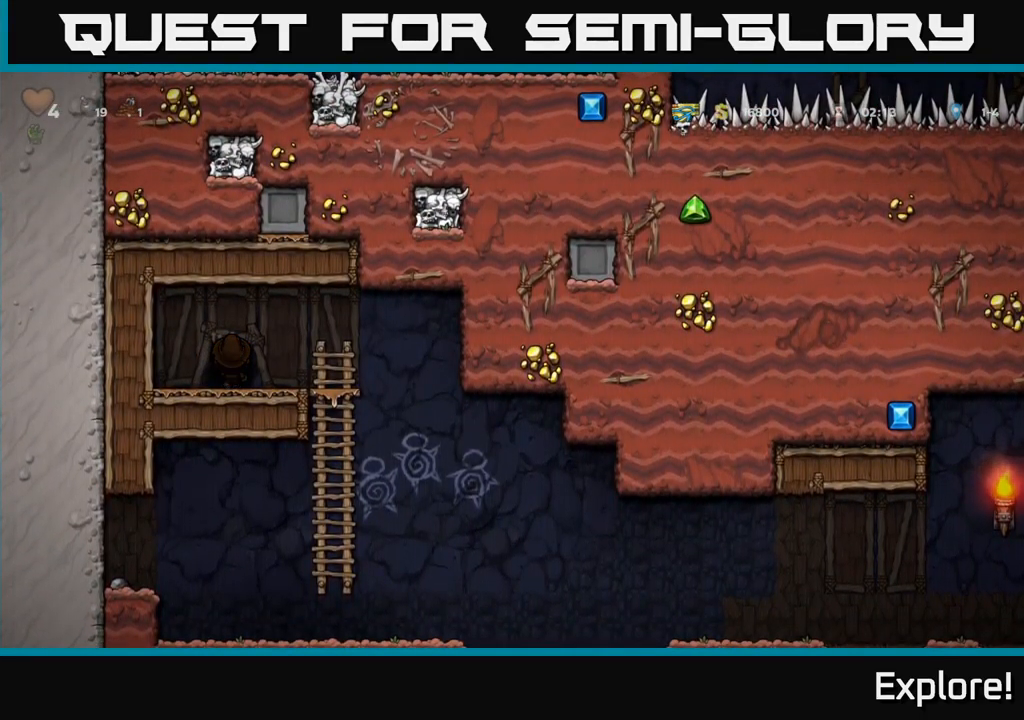
{"buttons": [], "right_stick": "center", "events": []}
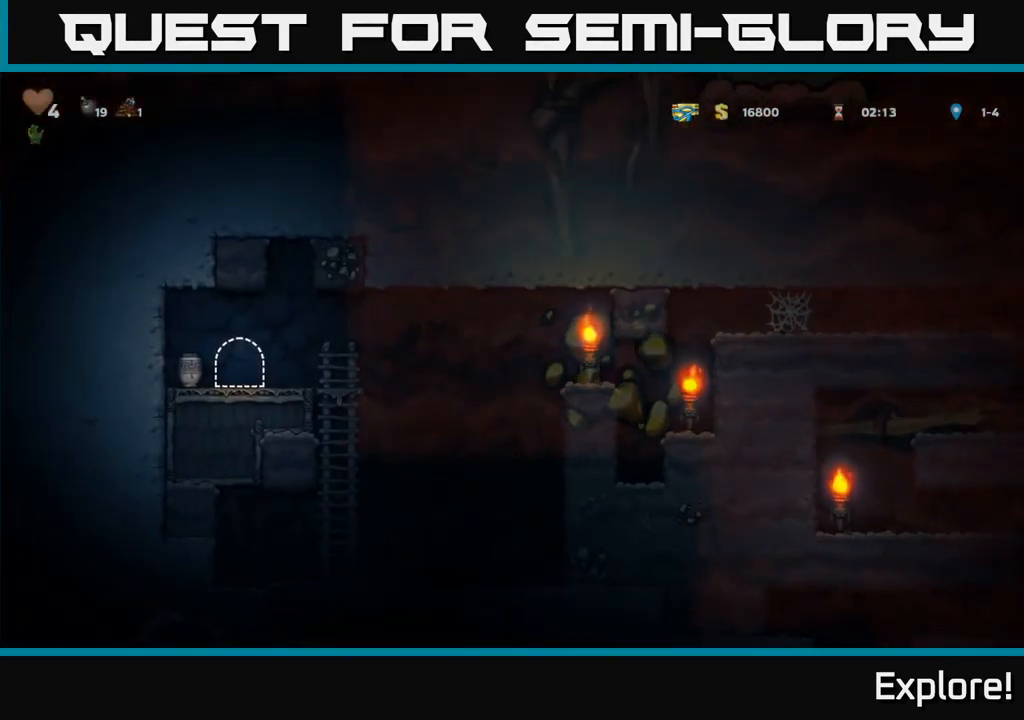
{"buttons": ["DPAD_LEFT"], "right_stick": "center", "events": [[500, "DPAD_LEFT", "down"]]}
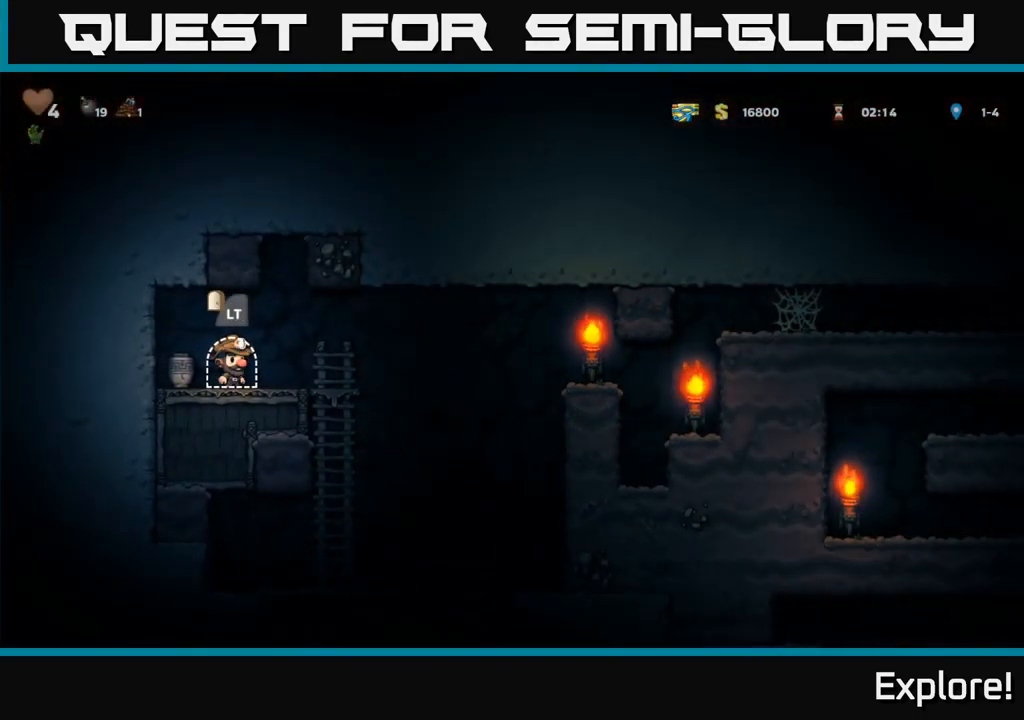
{"buttons": ["X", "DPAD_RIGHT"], "right_stick": "center", "events": [[167, "DPAD_DOWN", "down"], [167, "DPAD_LEFT", "up"], [217, "DPAD_RIGHT", "down"], [217, "X", "down"], [267, "DPAD_DOWN", "up"], [267, "X", "up"], [467, "X", "down"]]}
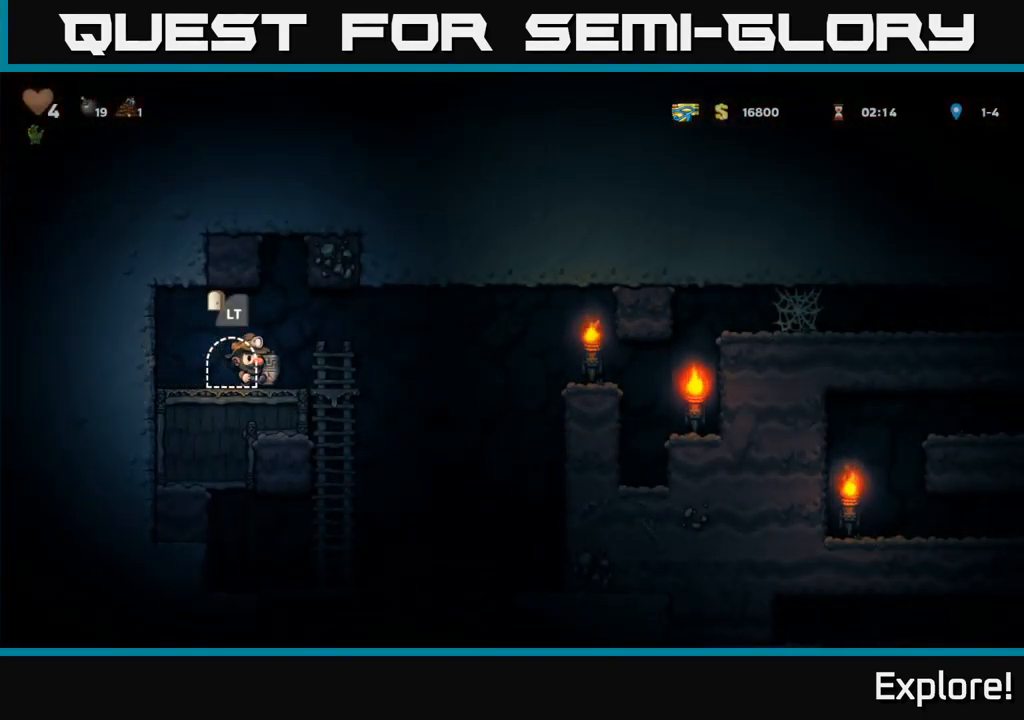
{"buttons": ["DPAD_RIGHT"], "right_stick": "center", "events": [[17, "DPAD_RIGHT", "up"], [34, "X", "up"], [400, "DPAD_RIGHT", "down"]]}
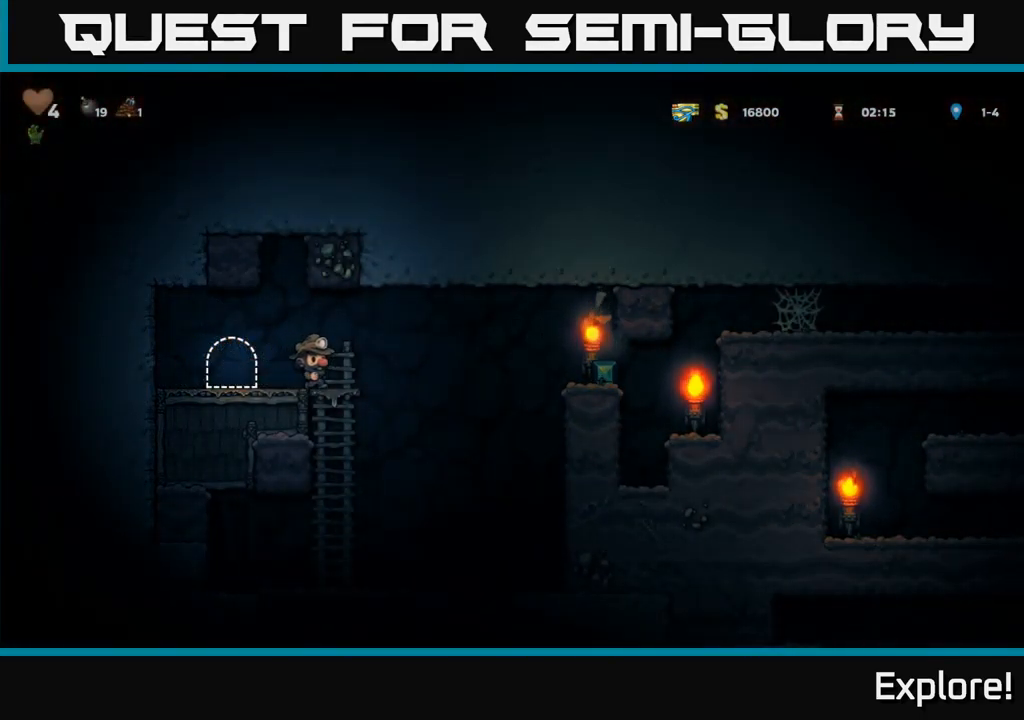
{"buttons": ["DPAD_RIGHT"], "right_stick": "center", "events": [[84, "A", "down"], [417, "A", "up"]]}
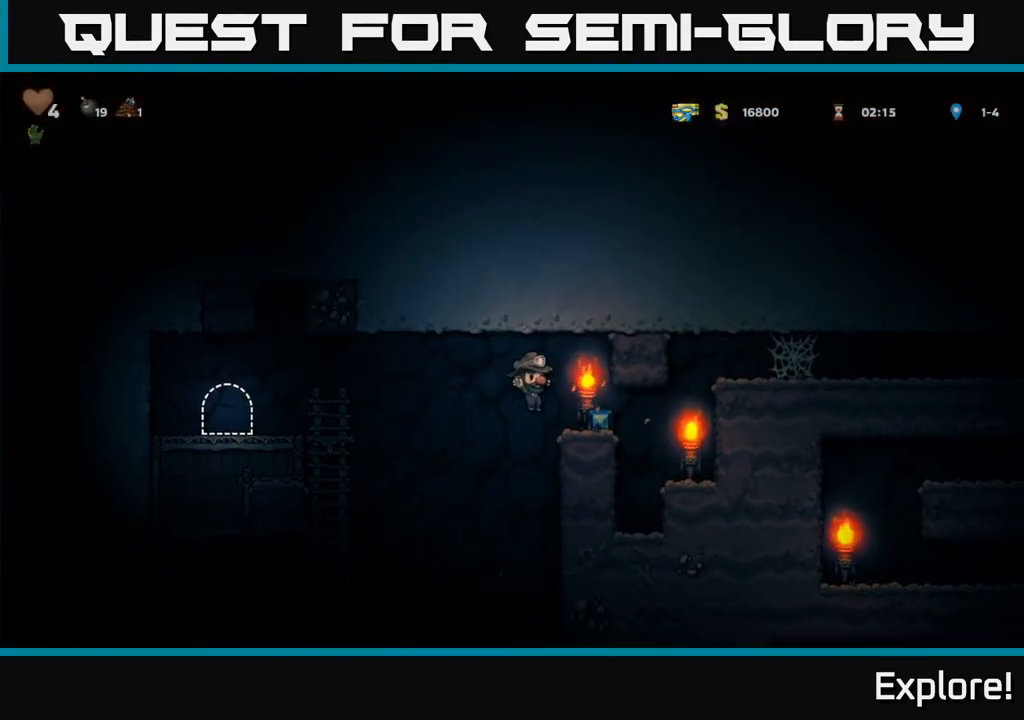
{"buttons": ["DPAD_RIGHT"], "right_stick": "center", "events": []}
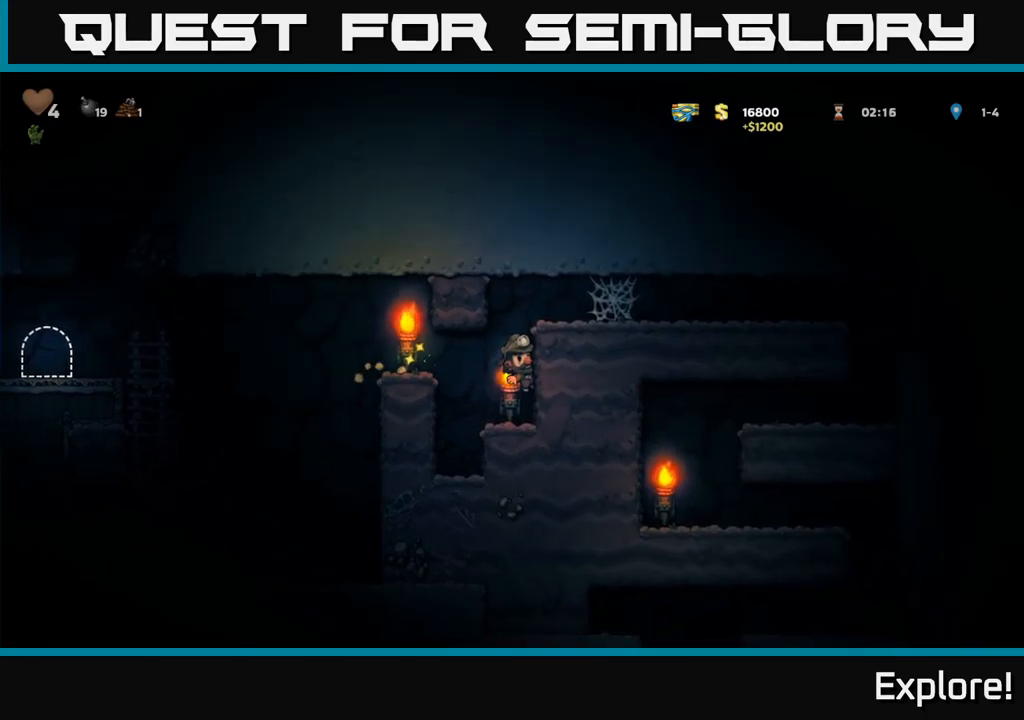
{"buttons": ["A", "DPAD_RIGHT"], "right_stick": "center", "events": [[67, "A", "down"], [217, "A", "up"], [433, "A", "down"]]}
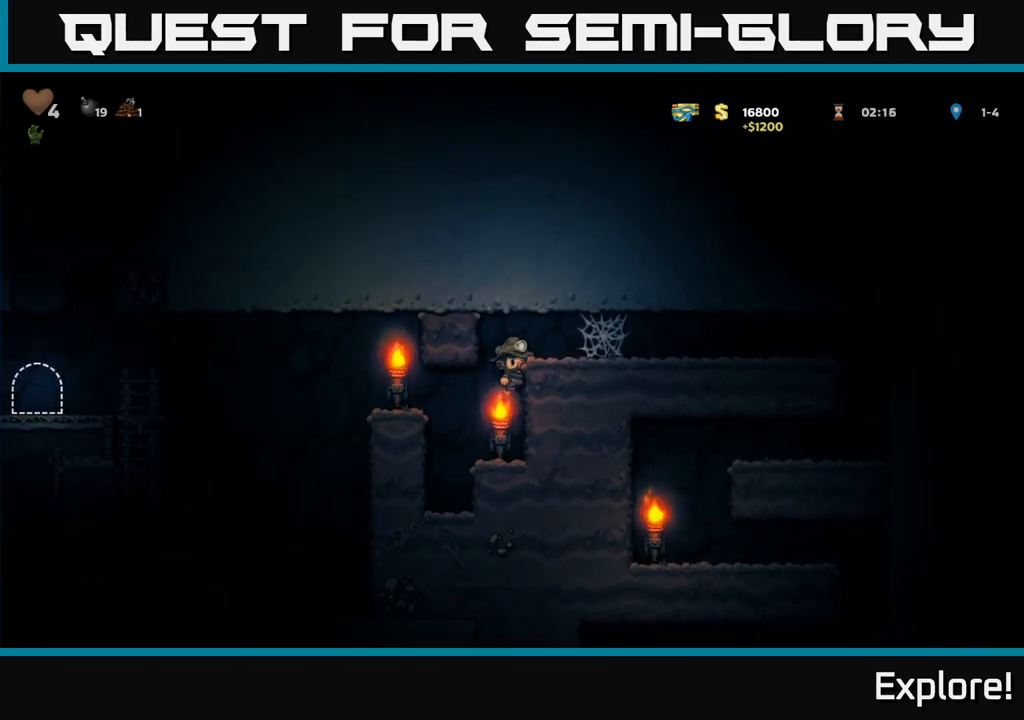
{"buttons": ["DPAD_RIGHT"], "right_stick": "center", "events": [[67, "A", "up"], [267, "A", "down"], [317, "A", "up"], [417, "A", "down"], [483, "A", "up"]]}
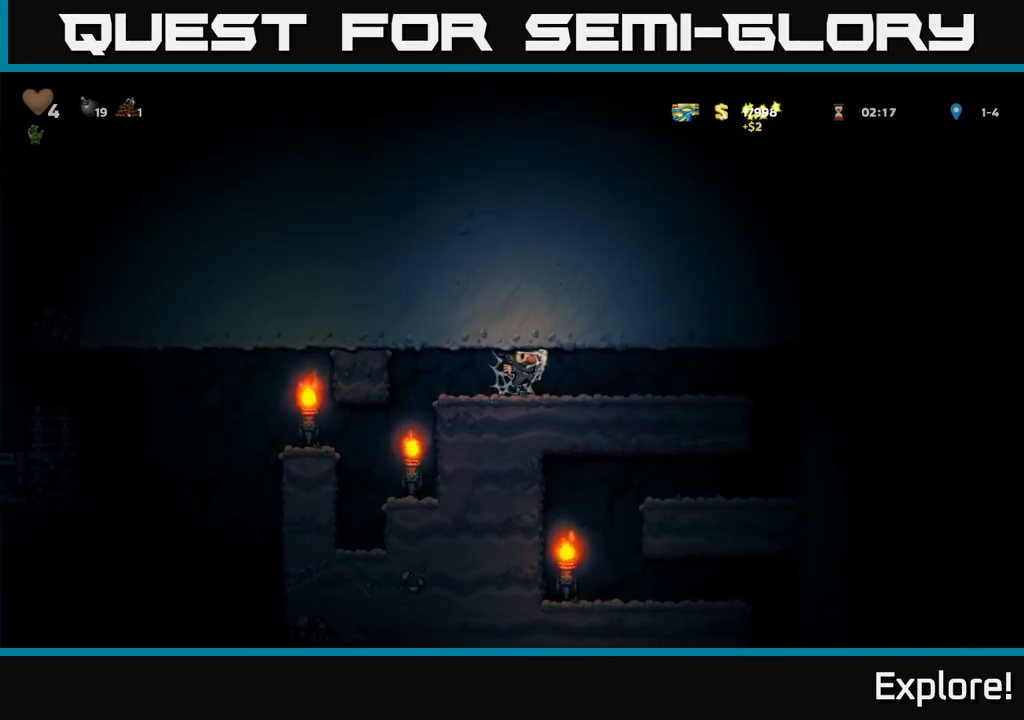
{"buttons": ["DPAD_RIGHT"], "right_stick": "center", "events": [[67, "A", "down"], [117, "A", "up"], [200, "A", "down"], [267, "A", "up"]]}
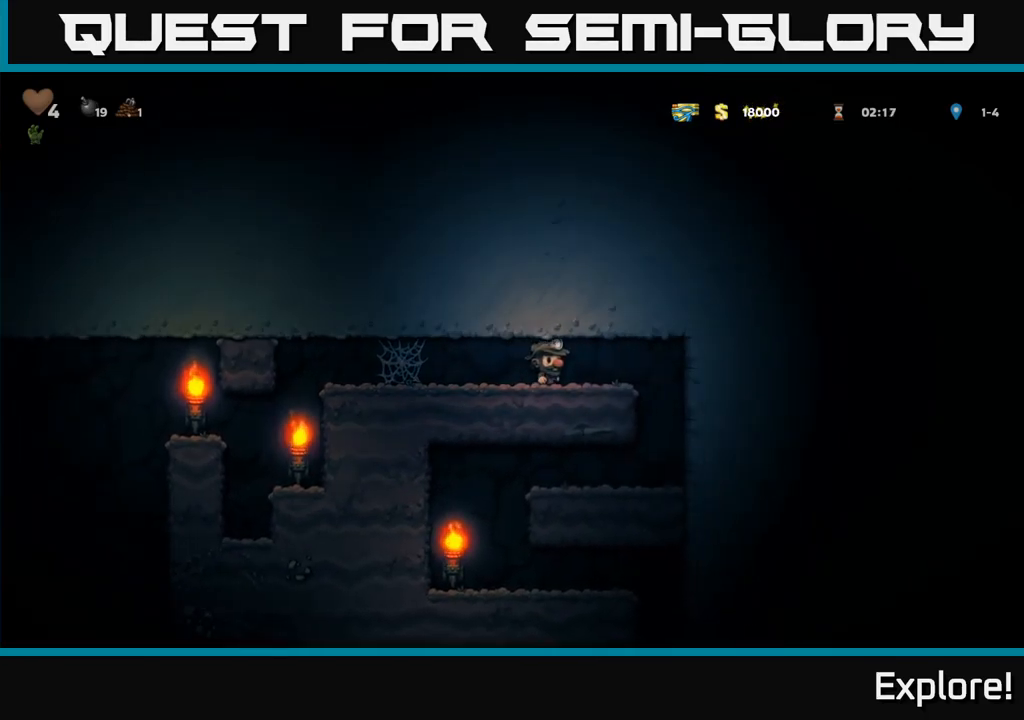
{"buttons": [], "right_stick": "center", "events": [[233, "DPAD_RIGHT", "up"]]}
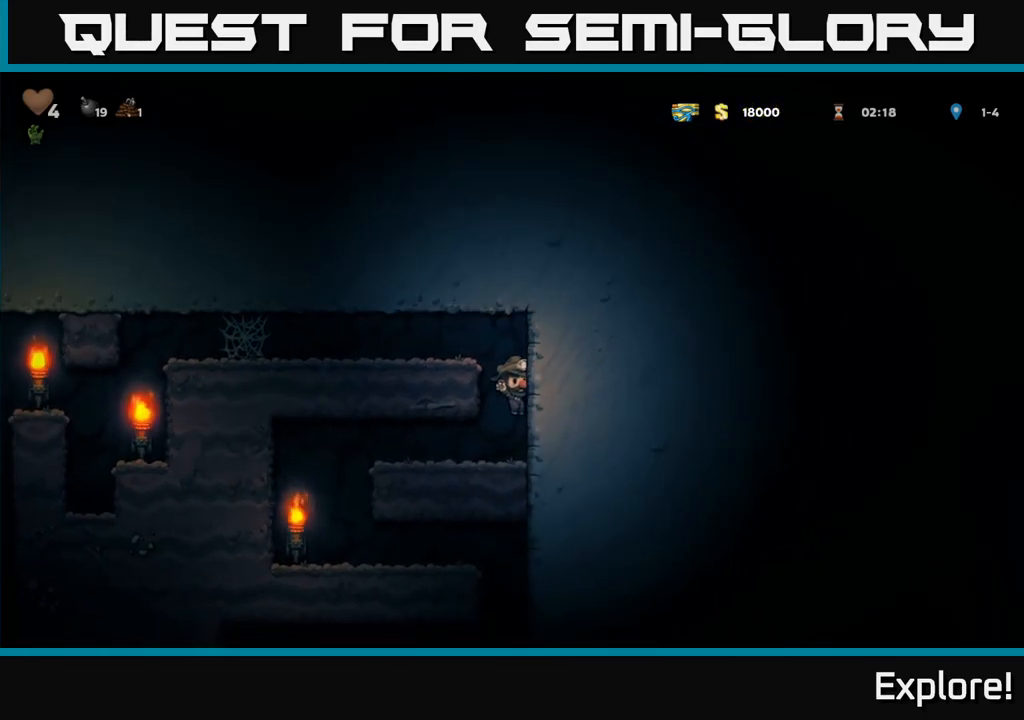
{"buttons": ["DPAD_LEFT"], "right_stick": "center", "events": [[117, "DPAD_LEFT", "down"]]}
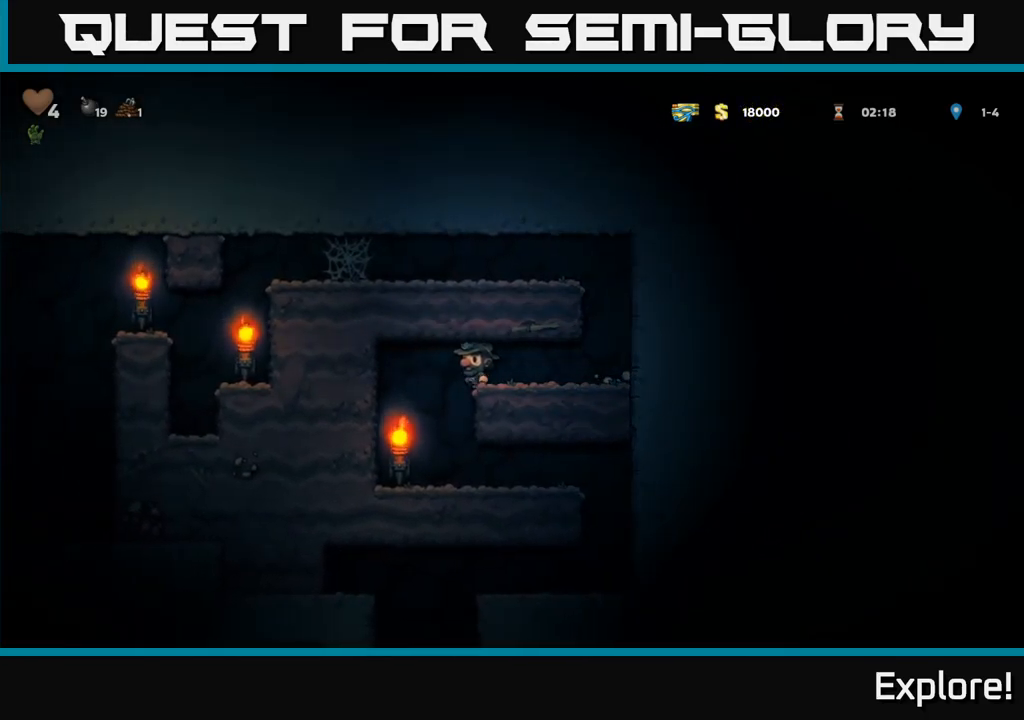
{"buttons": ["DPAD_RIGHT"], "right_stick": "center", "events": [[150, "DPAD_LEFT", "up"], [433, "DPAD_RIGHT", "down"]]}
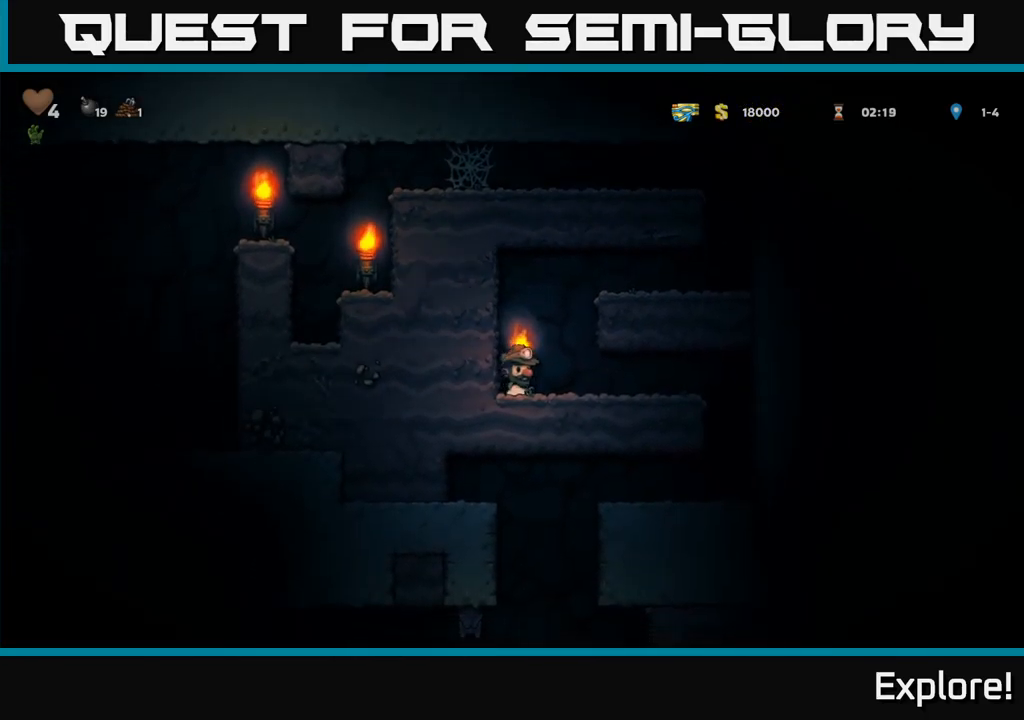
{"buttons": [], "right_stick": "center", "events": [[467, "DPAD_RIGHT", "up"]]}
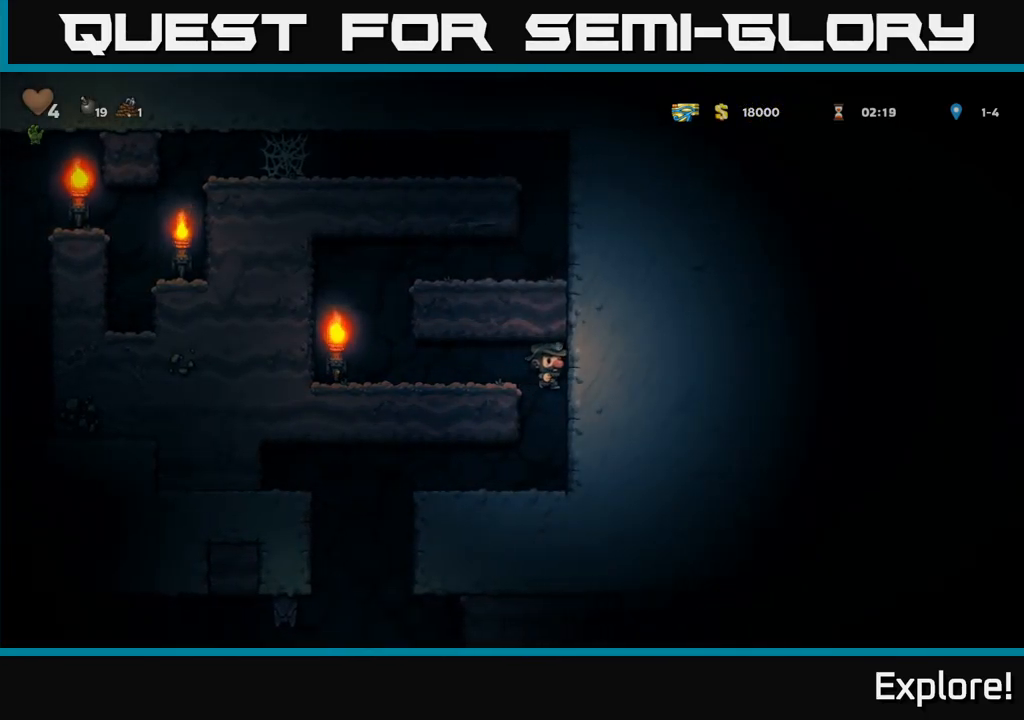
{"buttons": [], "right_stick": "center", "events": []}
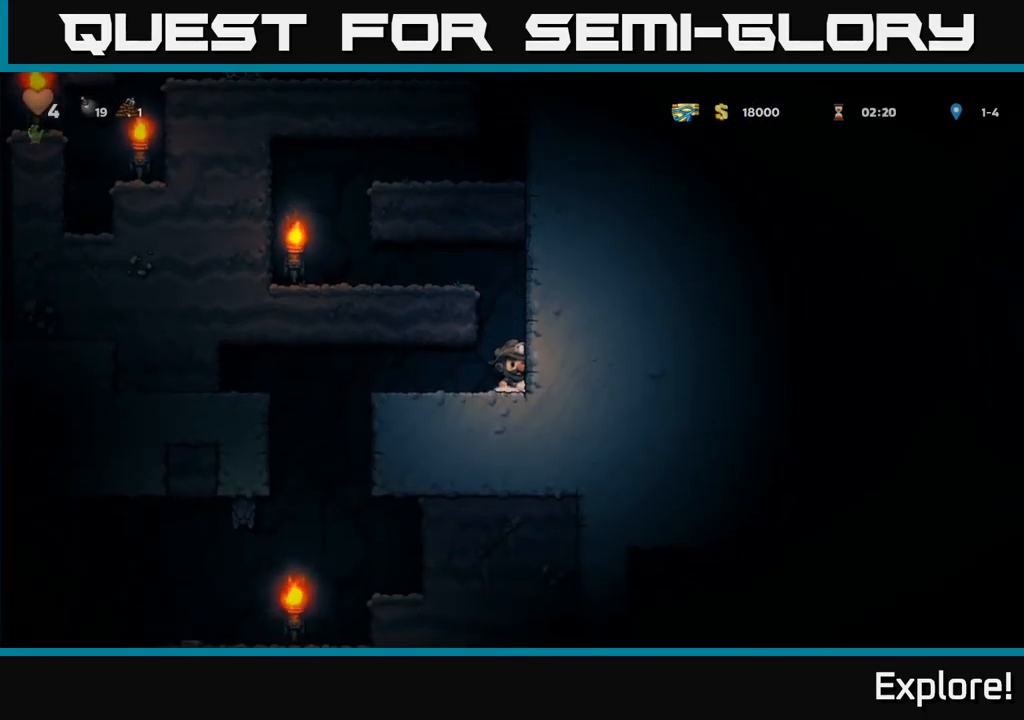
{"buttons": [], "right_stick": "center", "events": []}
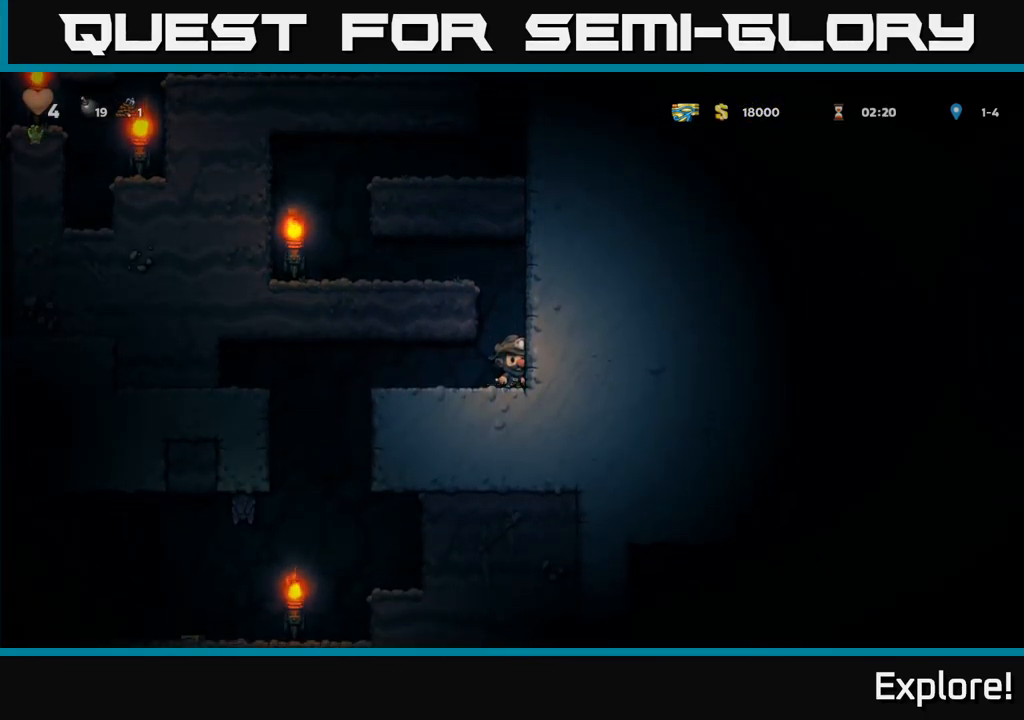
{"buttons": ["DPAD_LEFT"], "right_stick": "center", "events": [[434, "DPAD_LEFT", "down"]]}
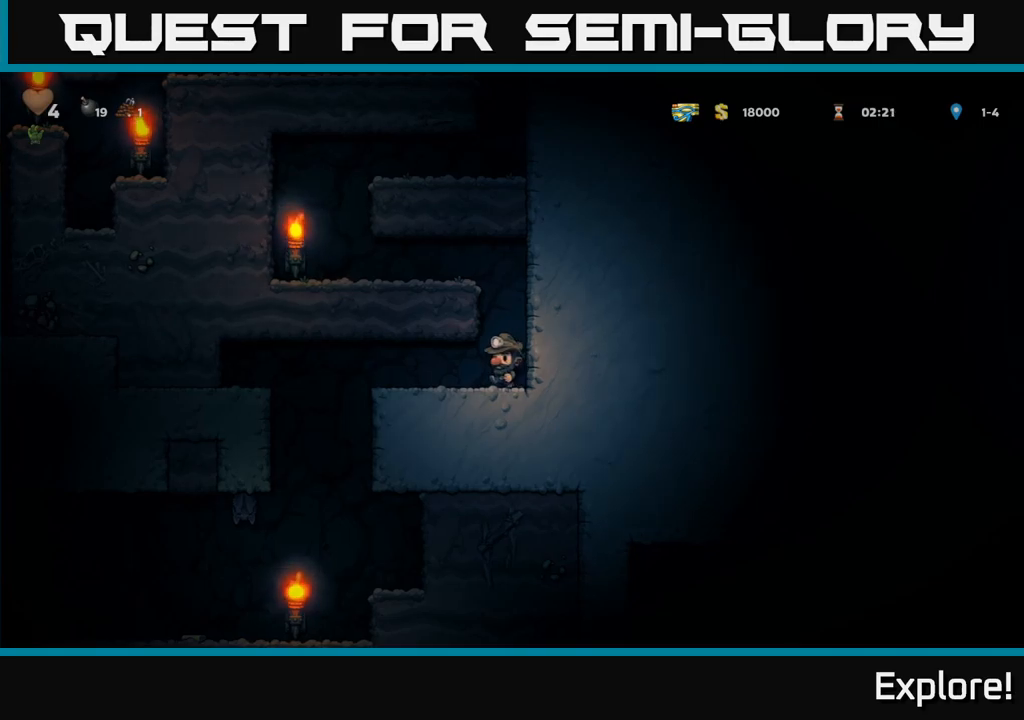
{"buttons": ["DPAD_LEFT"], "right_stick": "center", "events": []}
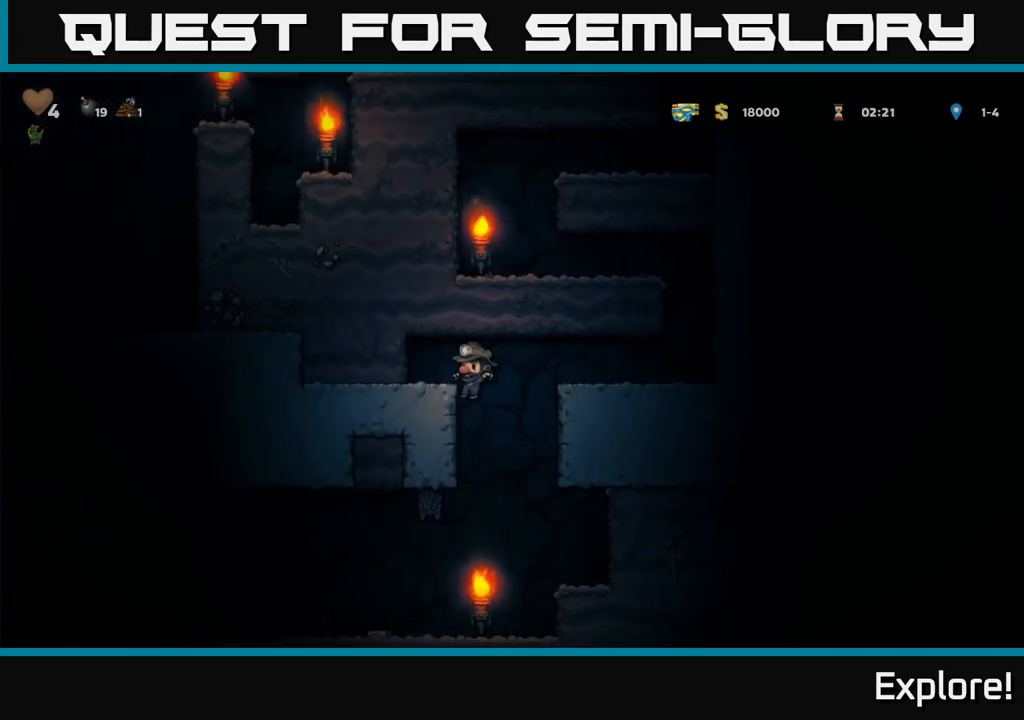
{"buttons": [], "right_stick": "center", "events": [[100, "DPAD_DOWN", "down"], [184, "A", "down"], [267, "DPAD_DOWN", "up"], [267, "DPAD_LEFT", "up"], [267, "X", "down"], [284, "A", "up"], [350, "X", "up"]]}
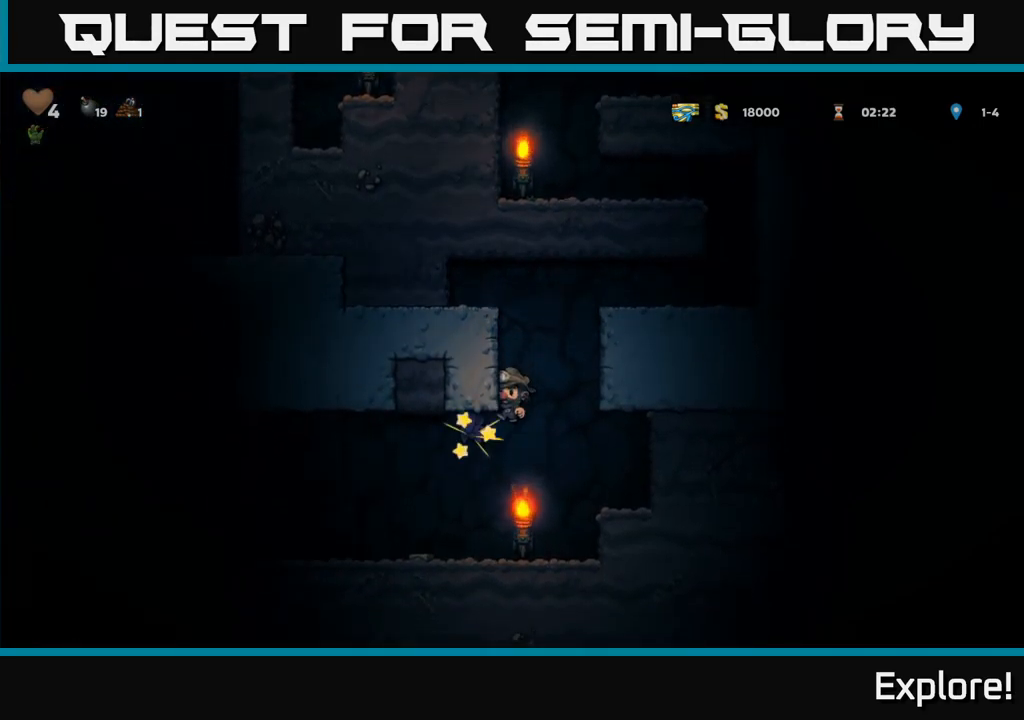
{"buttons": ["DPAD_LEFT"], "right_stick": "center", "events": [[250, "DPAD_LEFT", "down"]]}
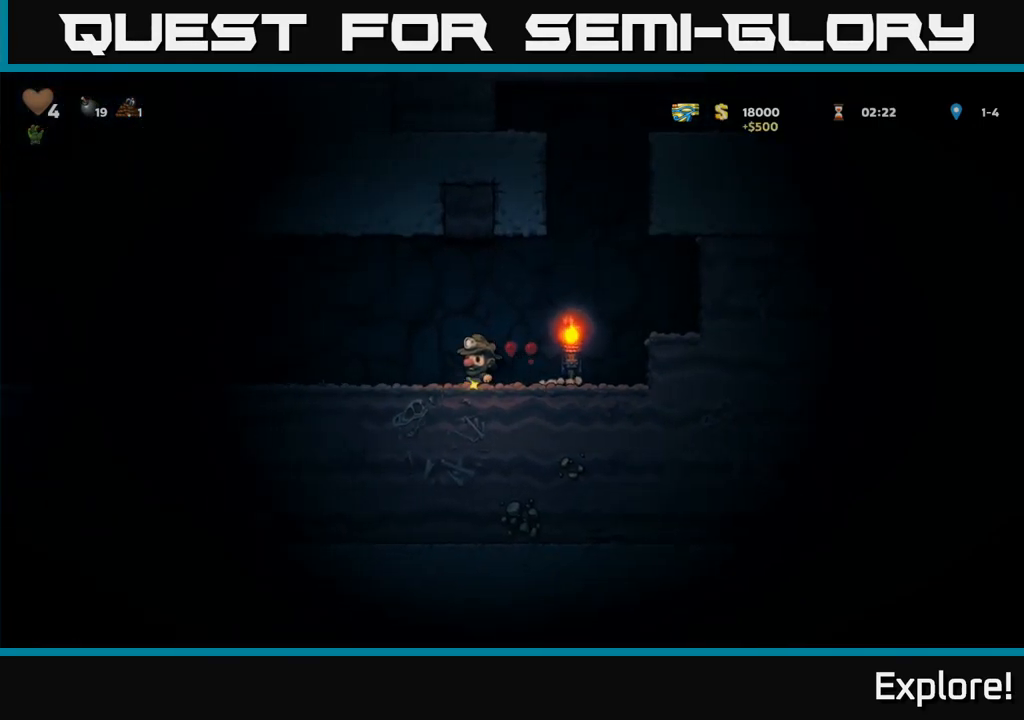
{"buttons": [], "right_stick": "center", "events": [[417, "DPAD_LEFT", "up"]]}
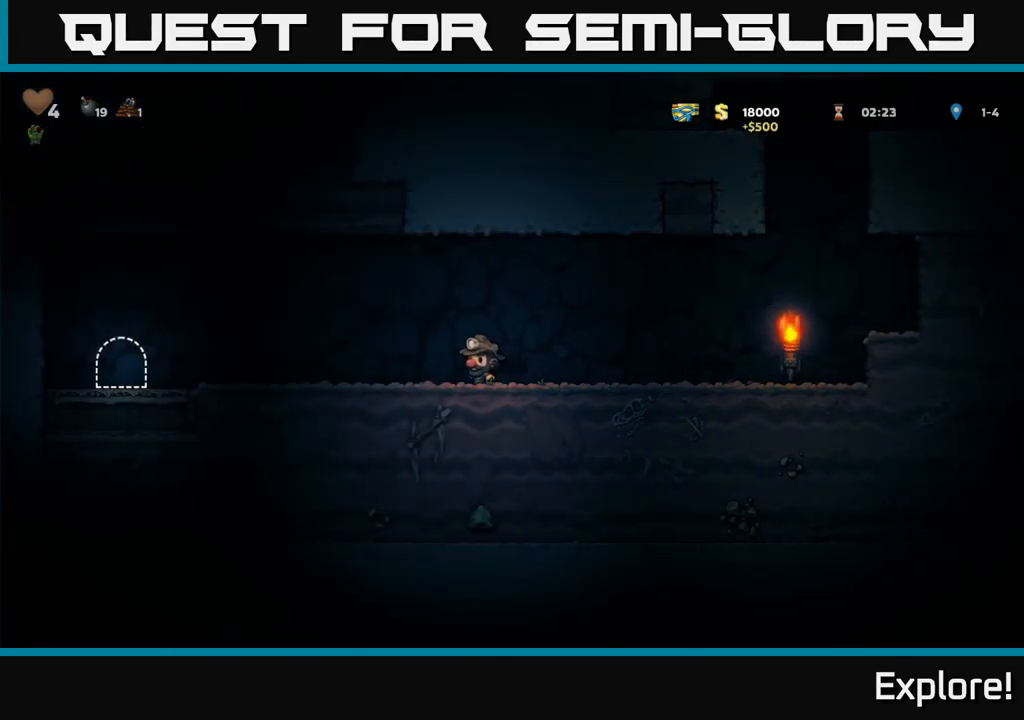
{"buttons": ["DPAD_LEFT"], "right_stick": "center", "events": [[17, "DPAD_LEFT", "down"]]}